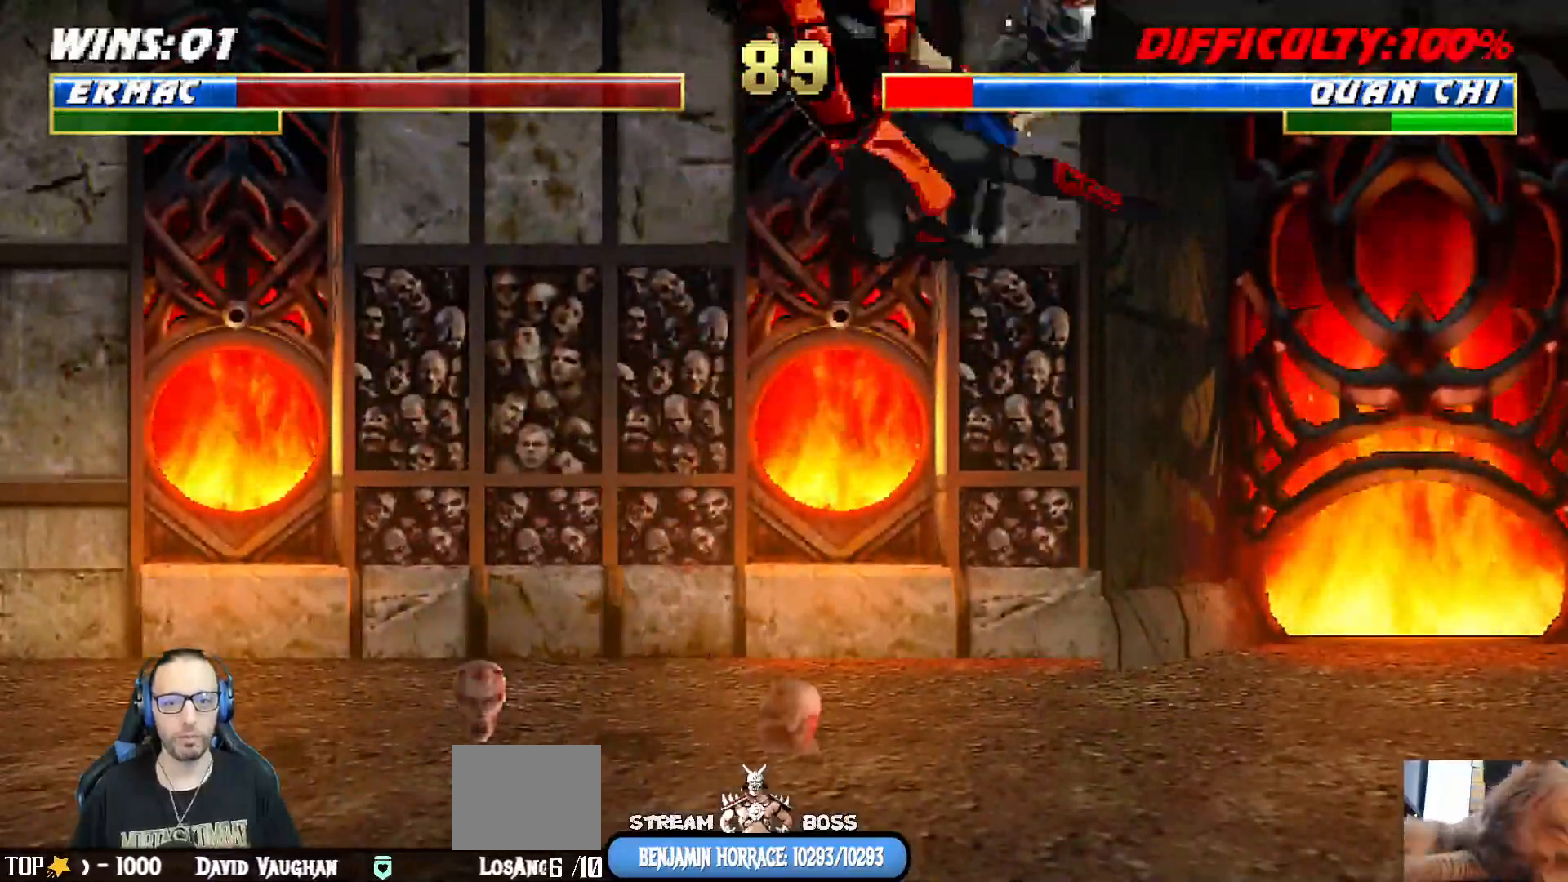
Gameplay with a controller (PlayStation layout); each line is a JSON object with the inputs held at the frame after it. "events" lists button and stick changes between this image and that frame as [ms after this image, input, new state], when the widget could be followed in between.
{"buttons": [], "left_stick": "center", "right_stick": "center", "events": [[33, "TRIANGLE", "up"], [50, "DPAD_LEFT", "down"], [83, "DPAD_DOWN", "up"], [150, "SQUARE", "down"], [167, "DPAD_LEFT", "up"], [233, "DPAD_DOWN", "down"], [250, "DPAD_LEFT", "down"], [250, "SQUARE", "up"], [283, "DPAD_DOWN", "up"], [333, "DPAD_LEFT", "up"], [333, "SQUARE", "down"], [450, "SQUARE", "up"]]}
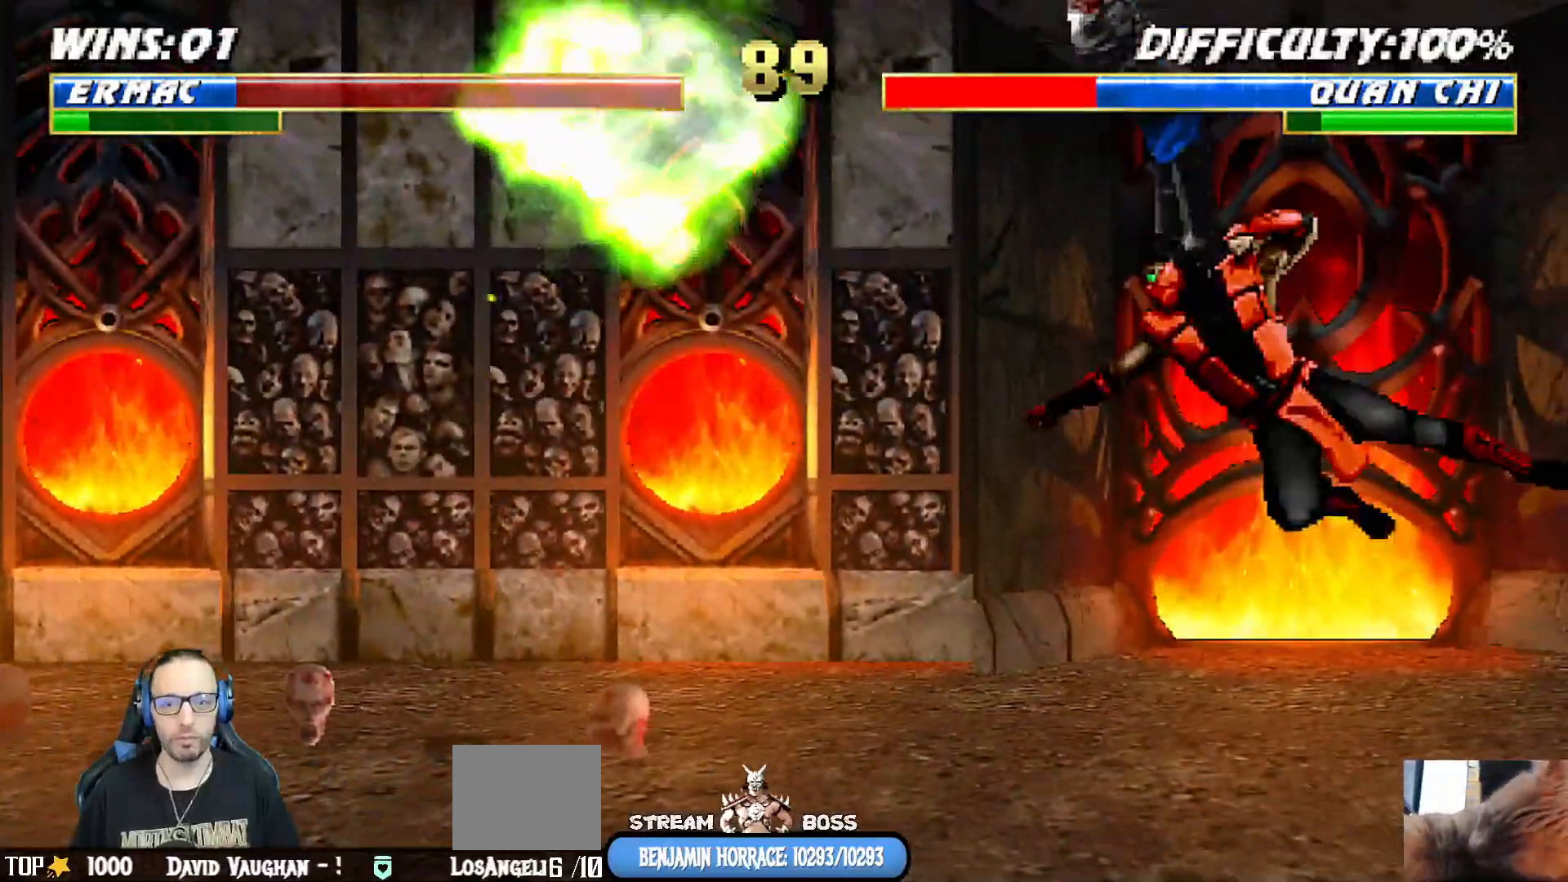
{"buttons": ["SQUARE"], "left_stick": "center", "right_stick": "center", "events": [[33, "DPAD_RIGHT", "down"], [150, "DPAD_RIGHT", "up"], [183, "DPAD_LEFT", "down"], [250, "SQUARE", "down"], [300, "DPAD_LEFT", "up"]]}
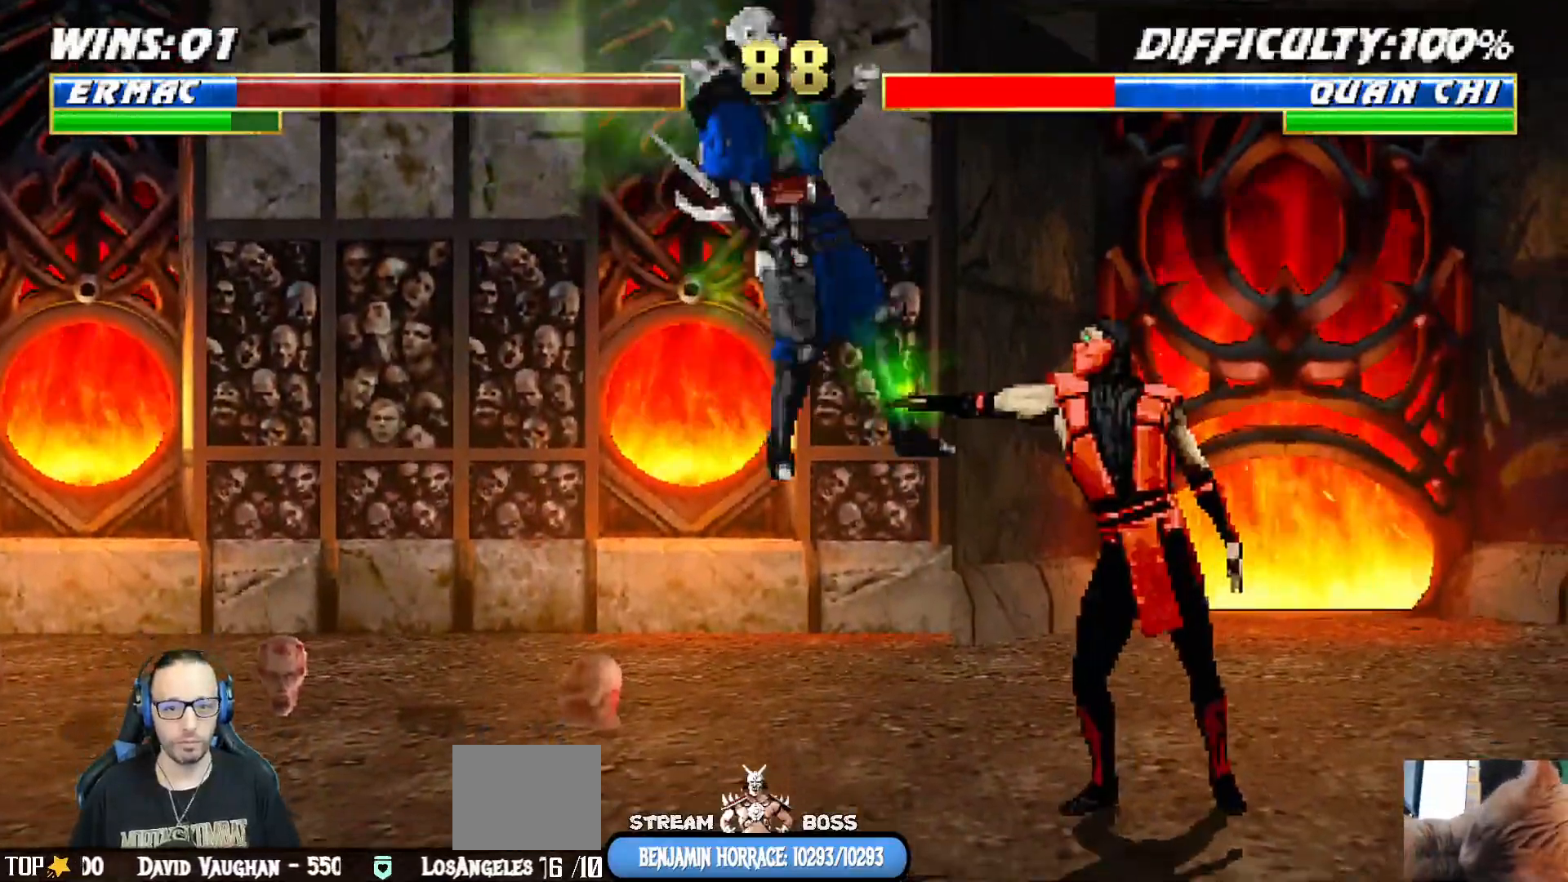
{"buttons": [], "left_stick": "center", "right_stick": "center", "events": [[67, "SQUARE", "up"]]}
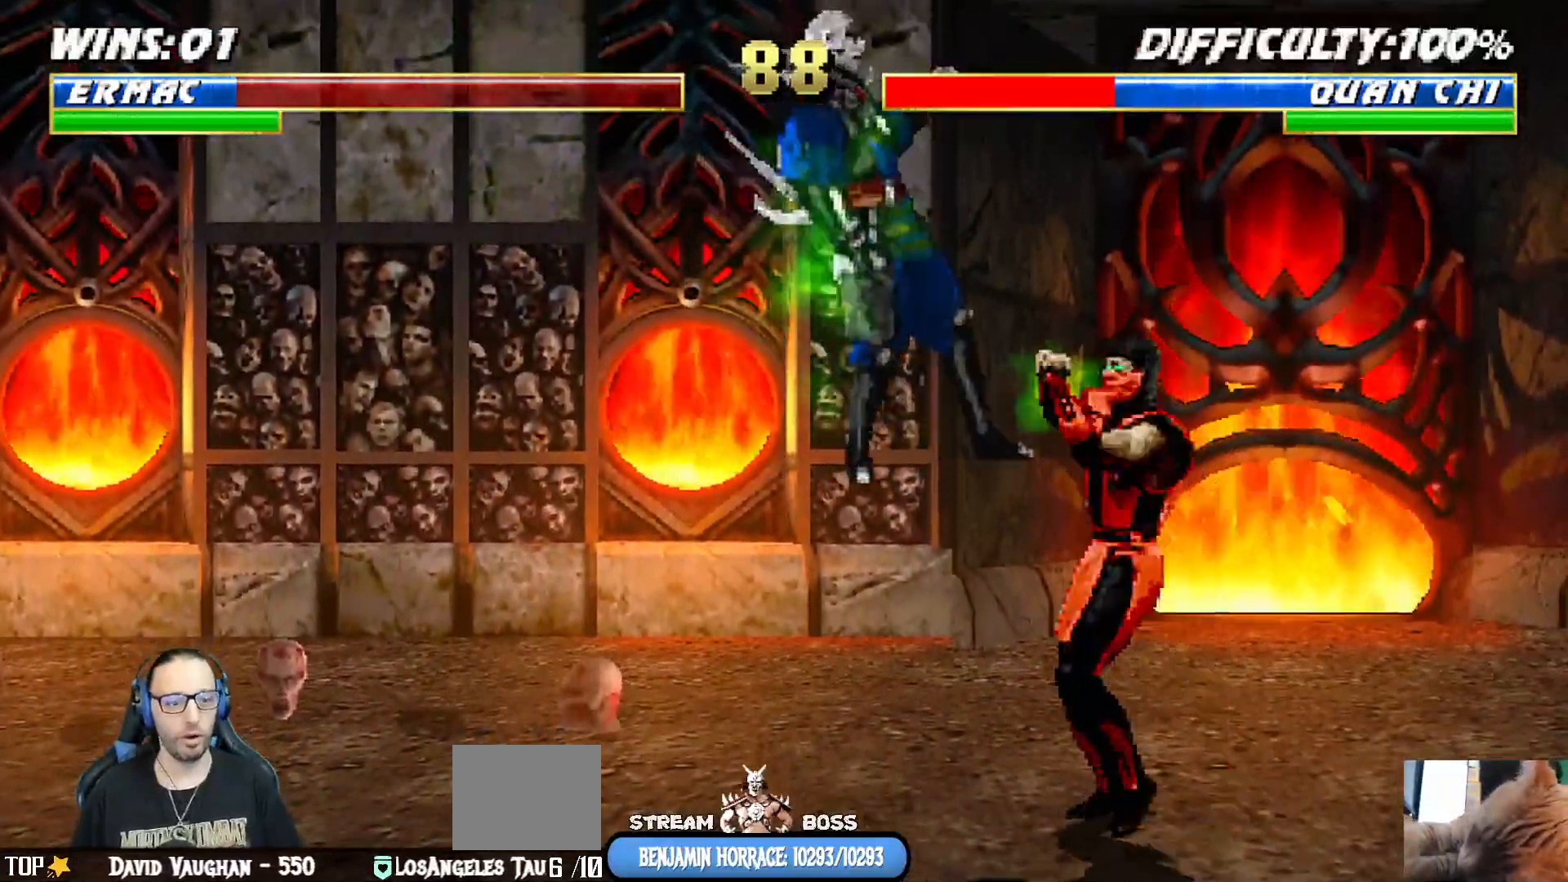
{"buttons": ["L1", "DPAD_RIGHT"], "left_stick": "center", "right_stick": "center", "events": [[333, "DPAD_RIGHT", "down"], [333, "L1", "down"]]}